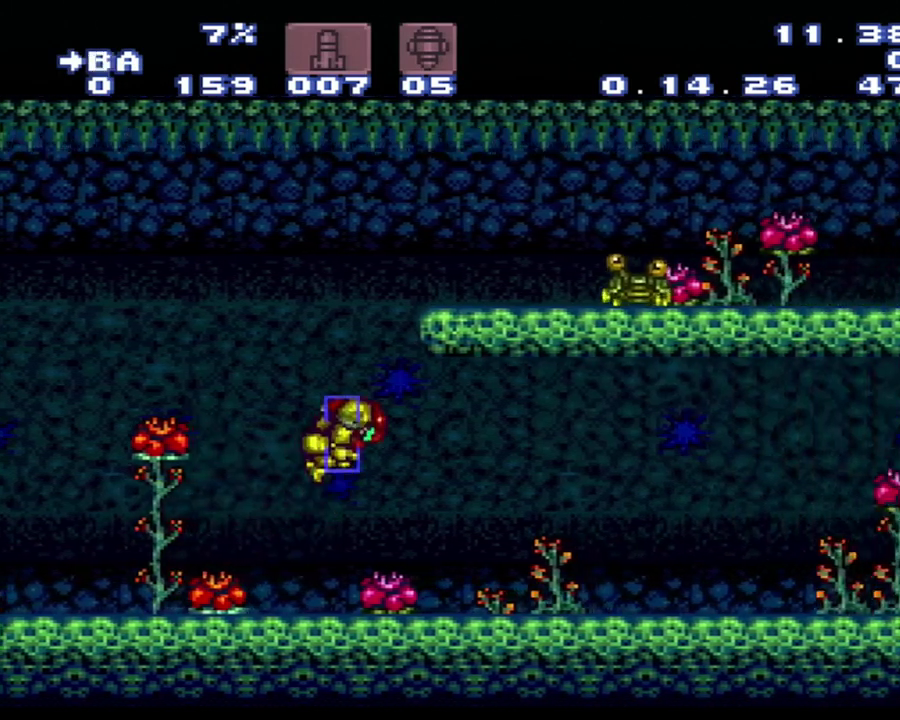
Gameplay with a controller (Nintendo layout); each line is a JSON object with the inputs held at the frame after it. "events" lists button and stick changes between this image and that frame as [ms after this image, input, new state], when the widget could be followed in between. Not read: L3 R3.
{"buttons": ["A", "DPAD_RIGHT"], "events": [[250, "B", "up"]]}
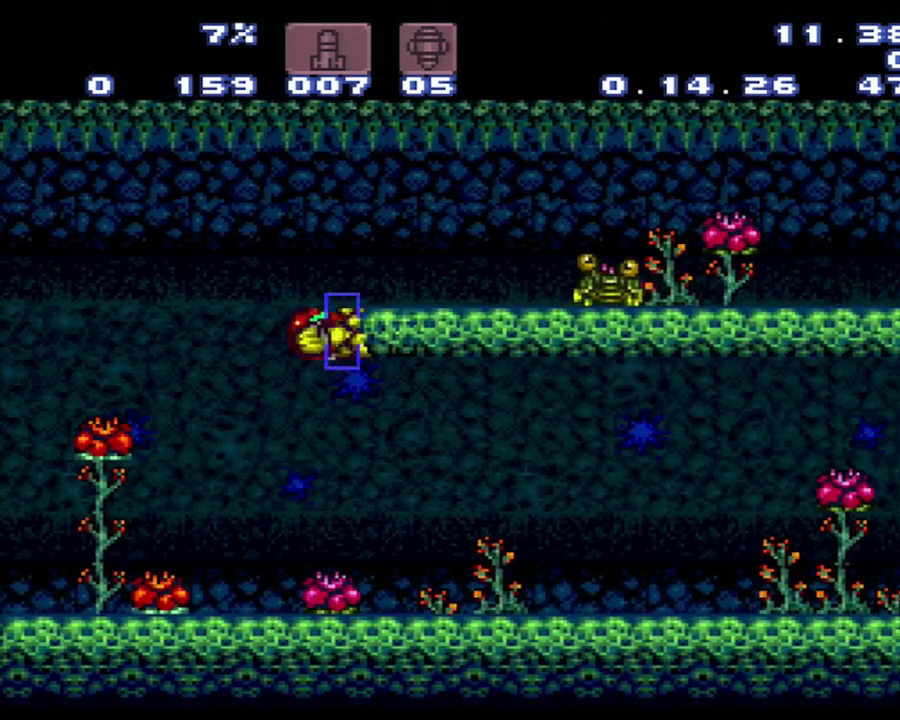
{"buttons": [], "events": [[17, "A", "up"], [17, "DPAD_RIGHT", "up"]]}
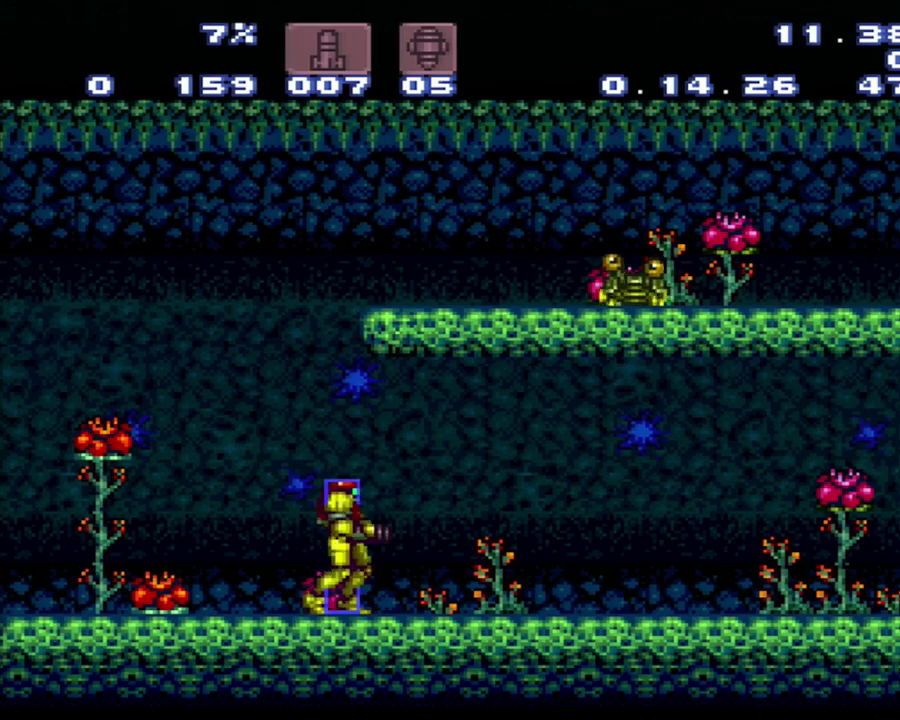
{"buttons": ["L1", "SELECT"], "events": [[417, "L1", "down"], [417, "SELECT", "down"]]}
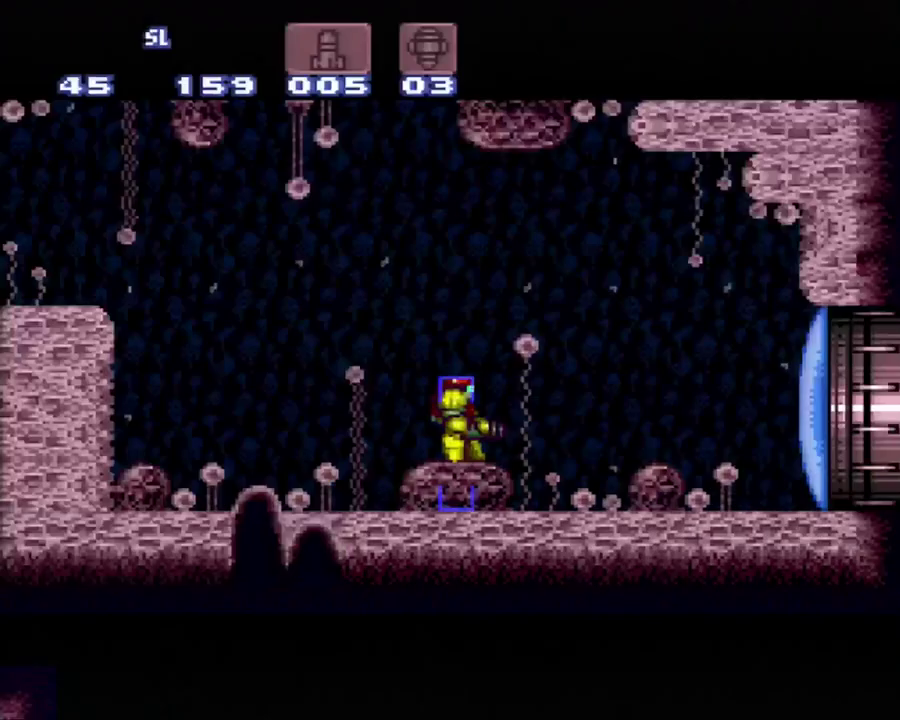
{"buttons": ["Y"], "events": [[117, "L1", "up"], [117, "SELECT", "up"], [433, "Y", "down"]]}
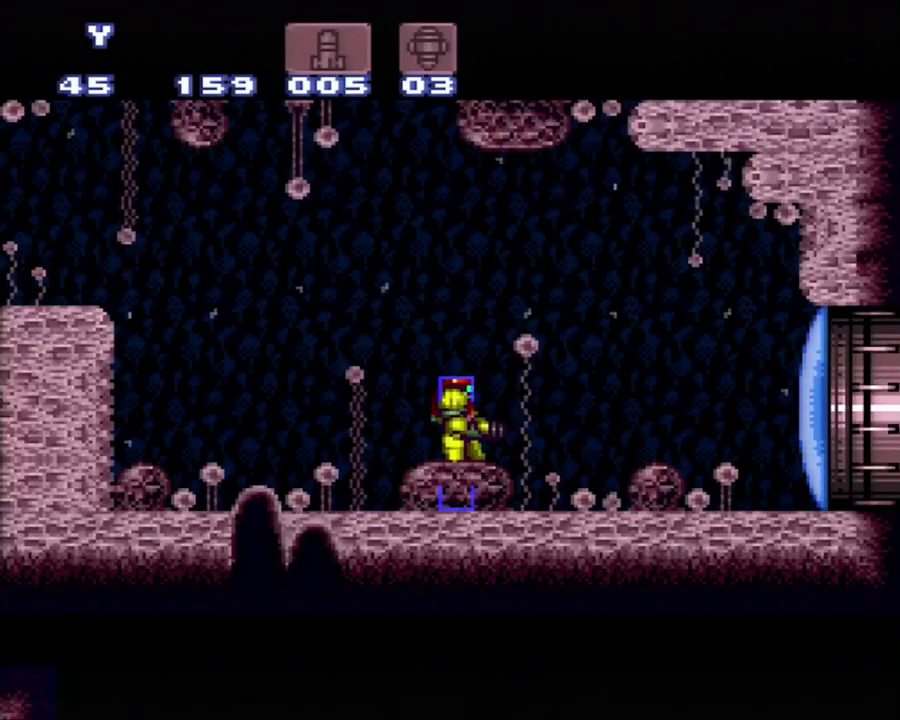
{"buttons": ["A", "DPAD_RIGHT"], "events": [[150, "Y", "up"], [417, "A", "down"], [417, "DPAD_RIGHT", "down"]]}
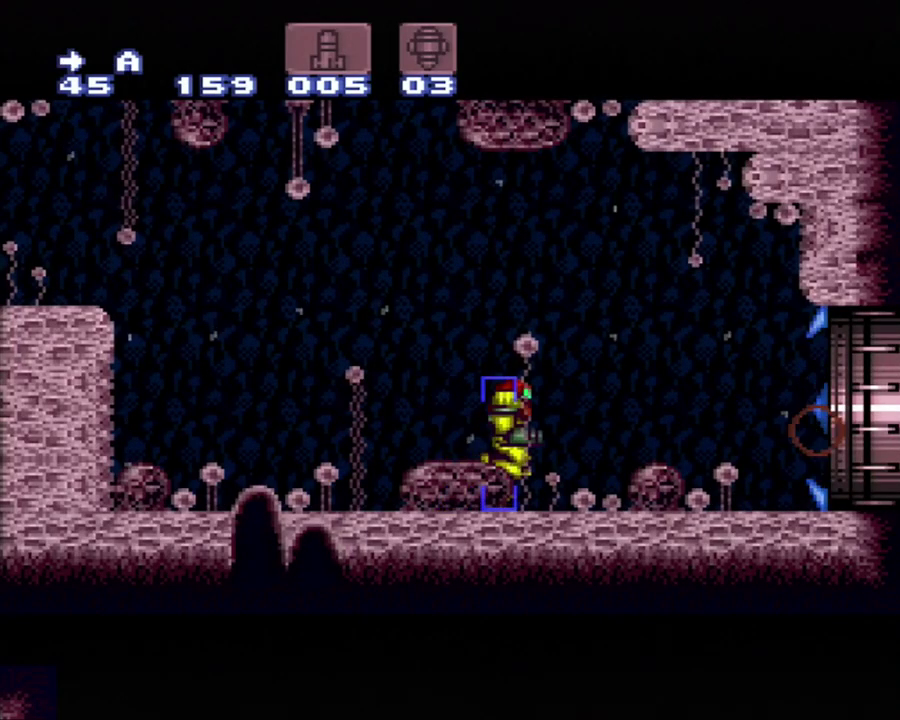
{"buttons": ["A", "B", "DPAD_RIGHT"], "events": [[467, "B", "down"]]}
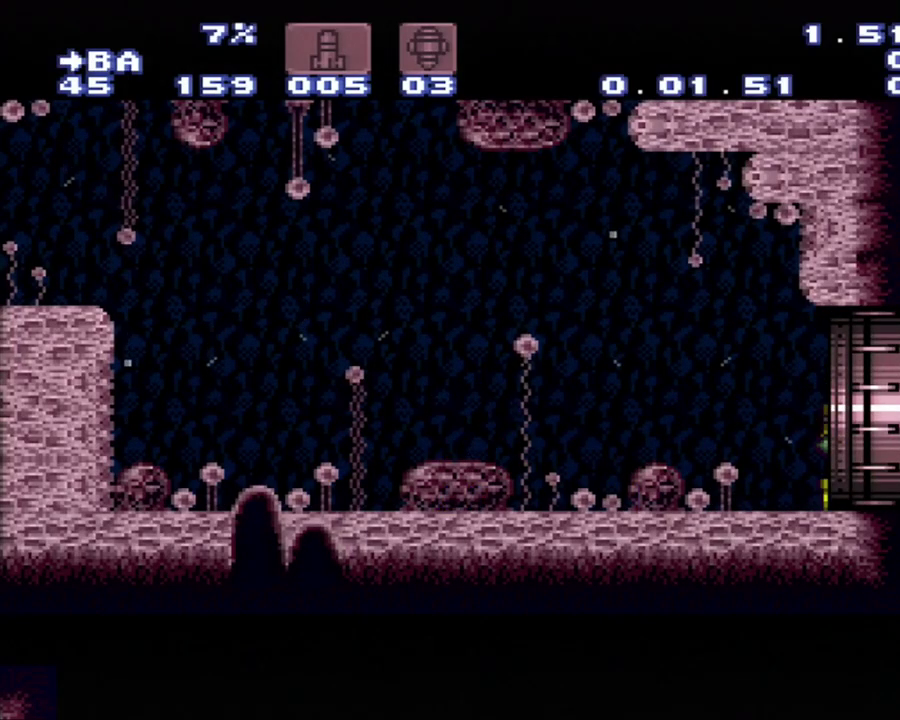
{"buttons": ["A", "B", "DPAD_RIGHT"], "events": []}
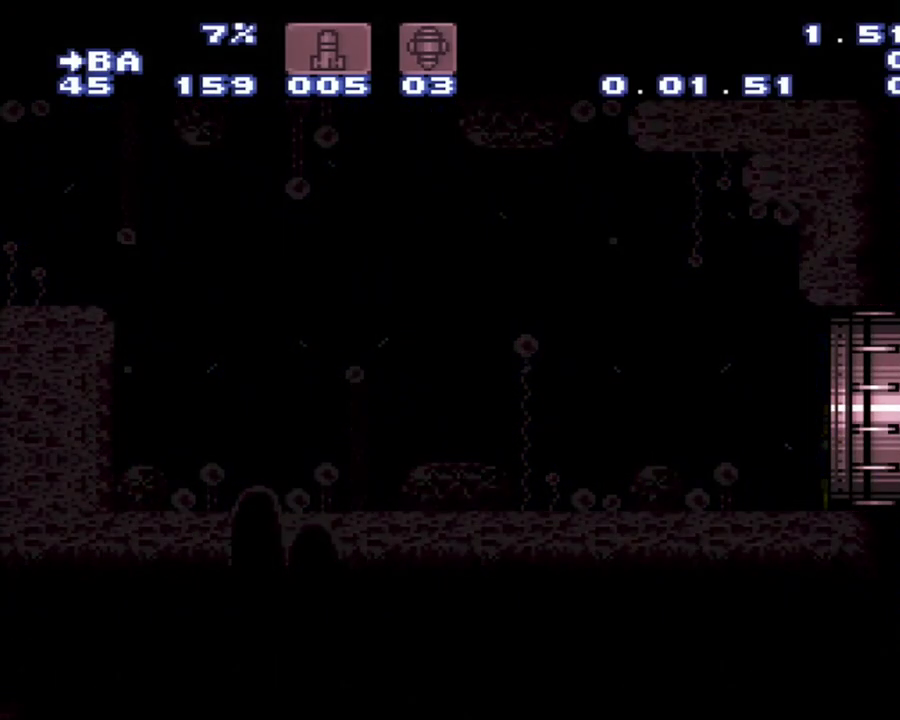
{"buttons": ["A", "B", "DPAD_RIGHT"], "events": []}
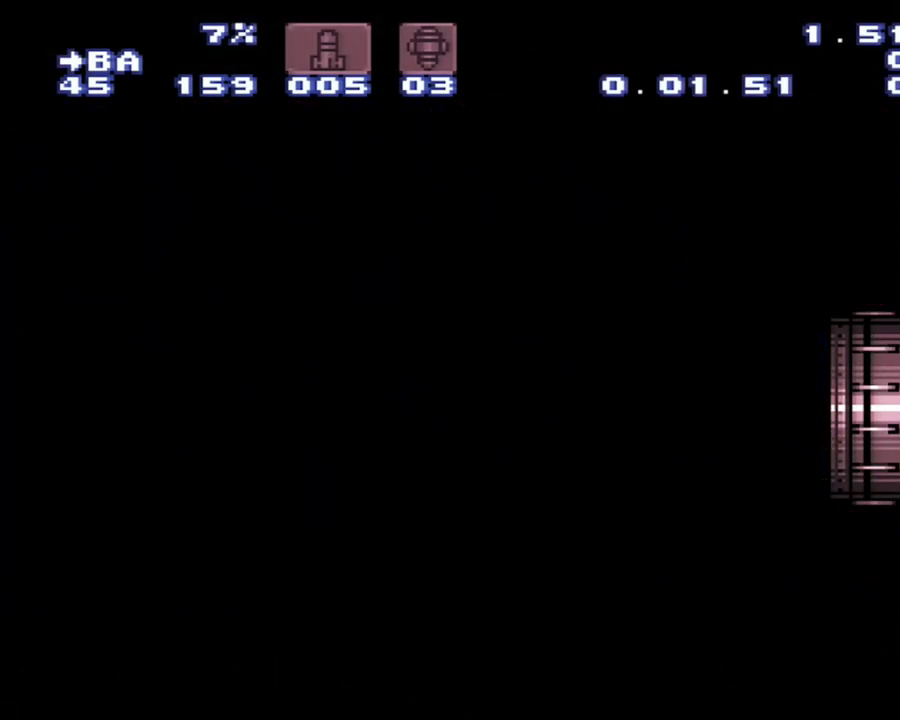
{"buttons": ["A", "DPAD_RIGHT"], "events": [[150, "A", "up"], [367, "A", "down"], [433, "B", "up"]]}
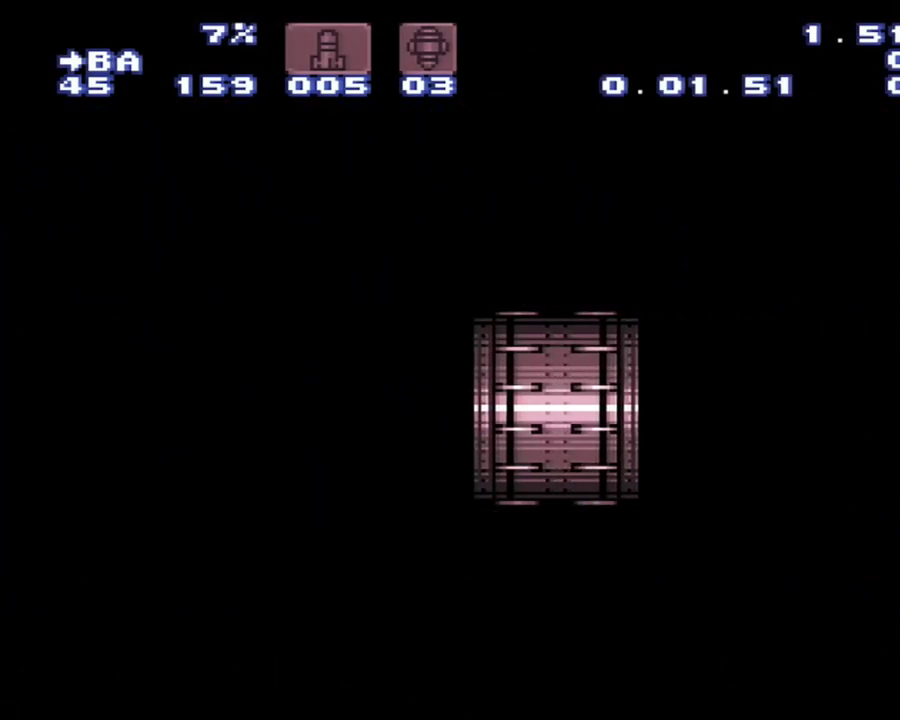
{"buttons": ["A", "DPAD_RIGHT"], "events": []}
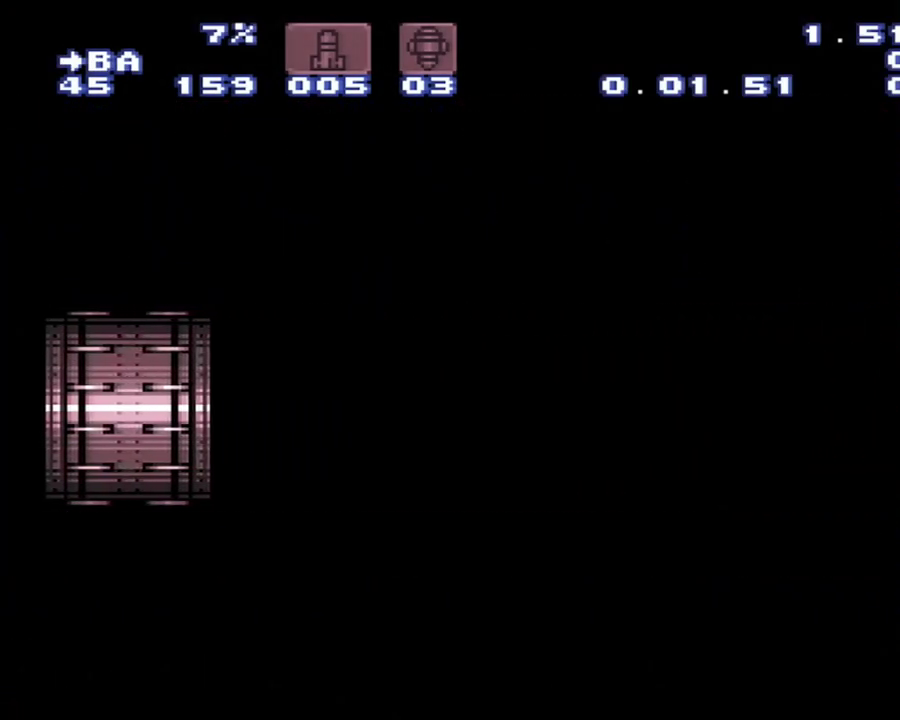
{"buttons": ["A", "DPAD_RIGHT"], "events": []}
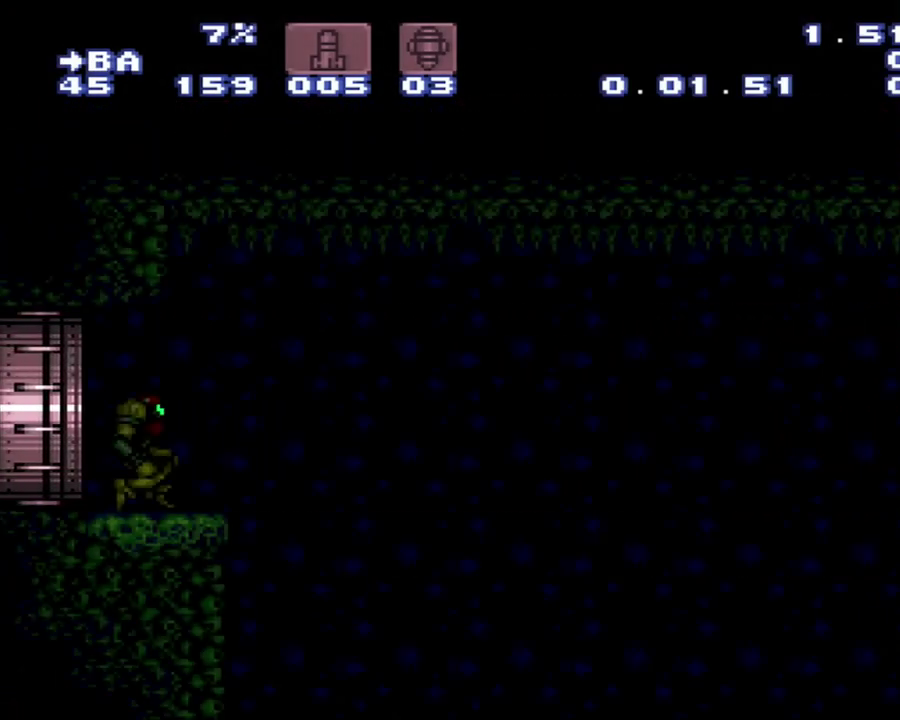
{"buttons": ["A", "DPAD_RIGHT"], "events": []}
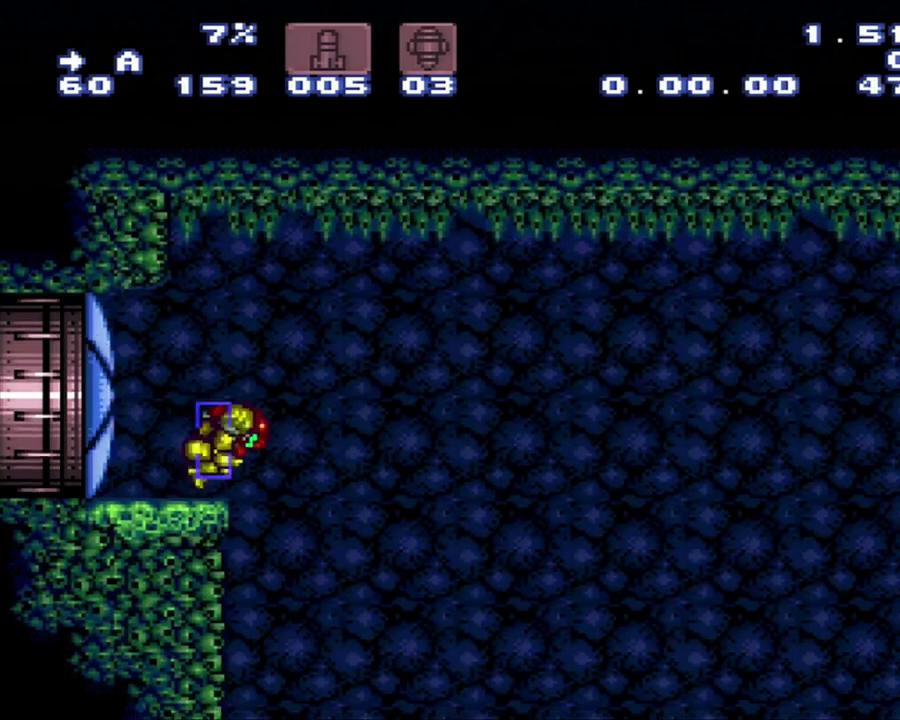
{"buttons": ["A", "DPAD_RIGHT"], "events": []}
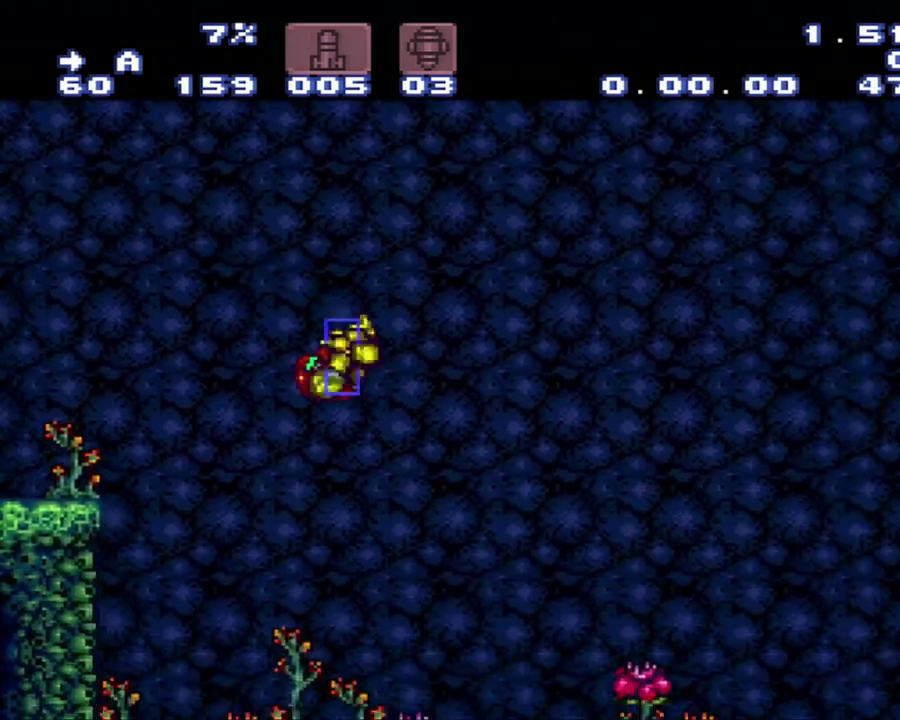
{"buttons": ["A", "DPAD_RIGHT"], "events": []}
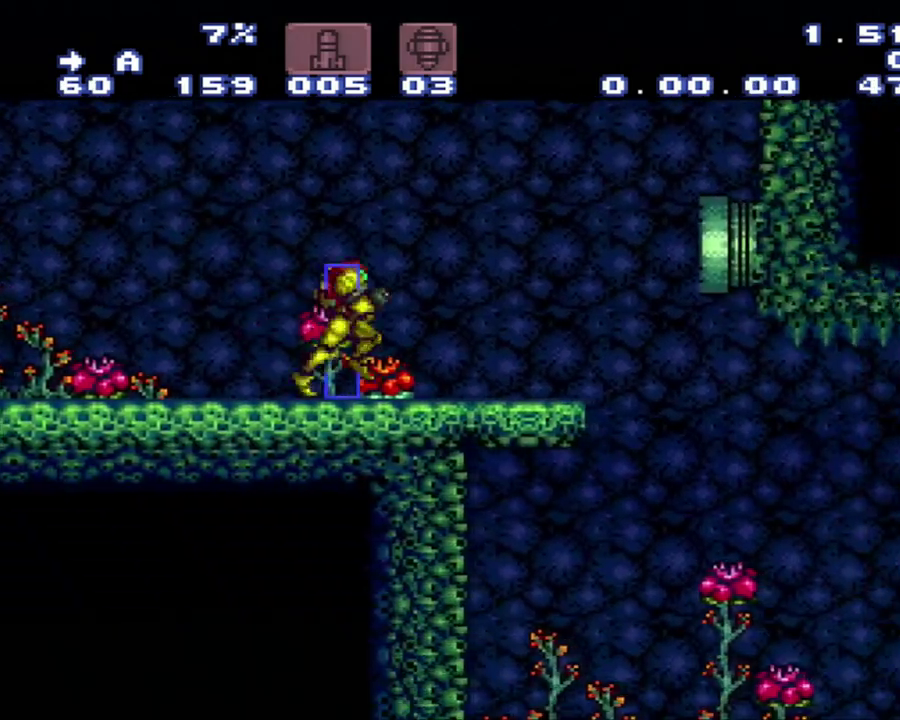
{"buttons": ["A", "DPAD_RIGHT"], "events": []}
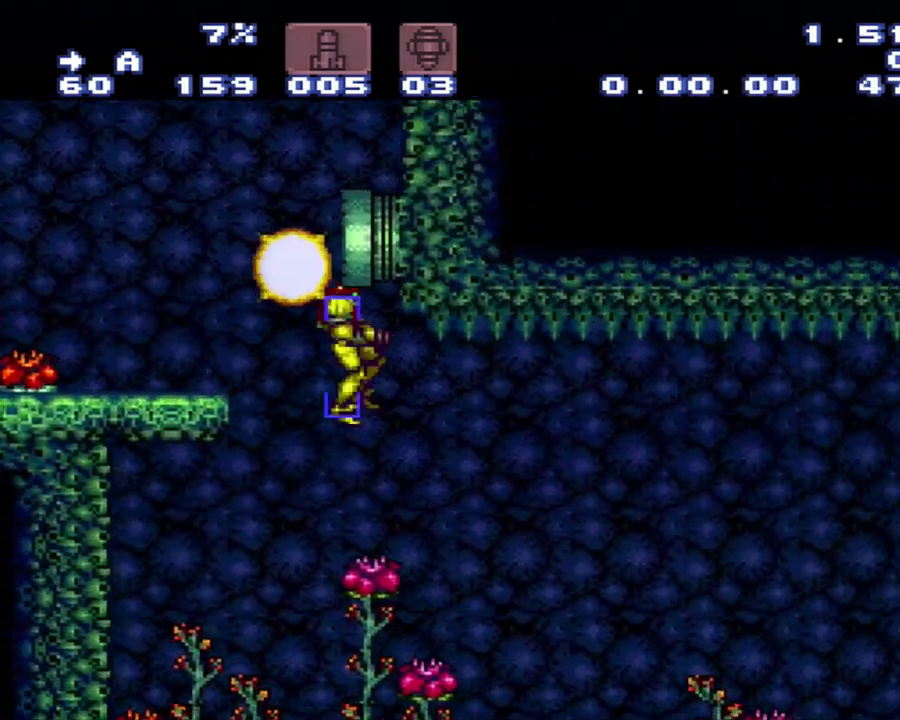
{"buttons": ["A", "Y", "DPAD_RIGHT"], "events": [[433, "Y", "down"]]}
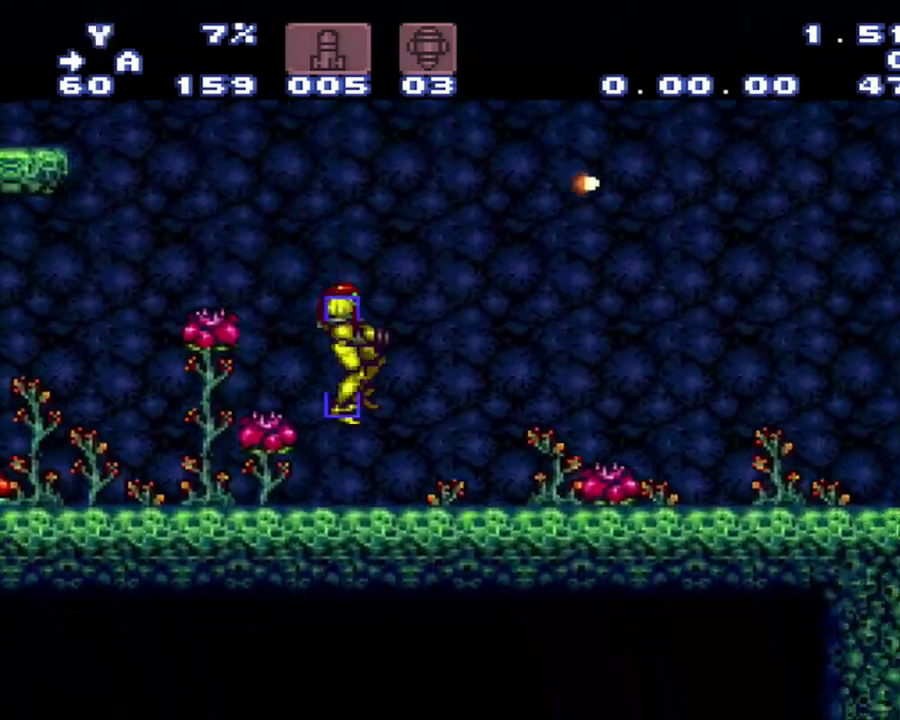
{"buttons": ["A", "Y", "DPAD_RIGHT"], "events": []}
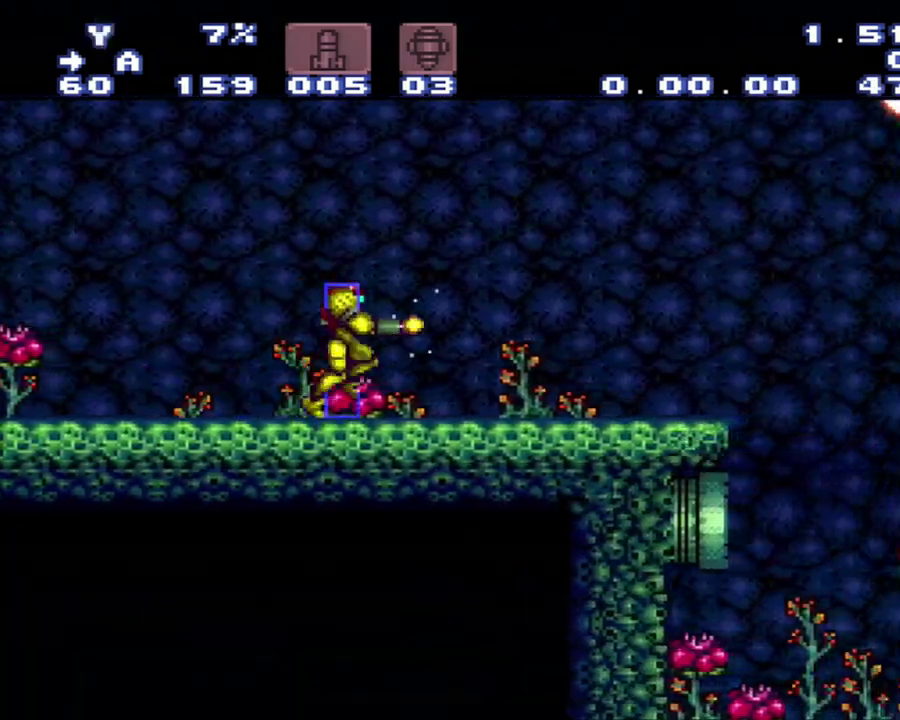
{"buttons": ["A", "Y", "DPAD_RIGHT"], "events": []}
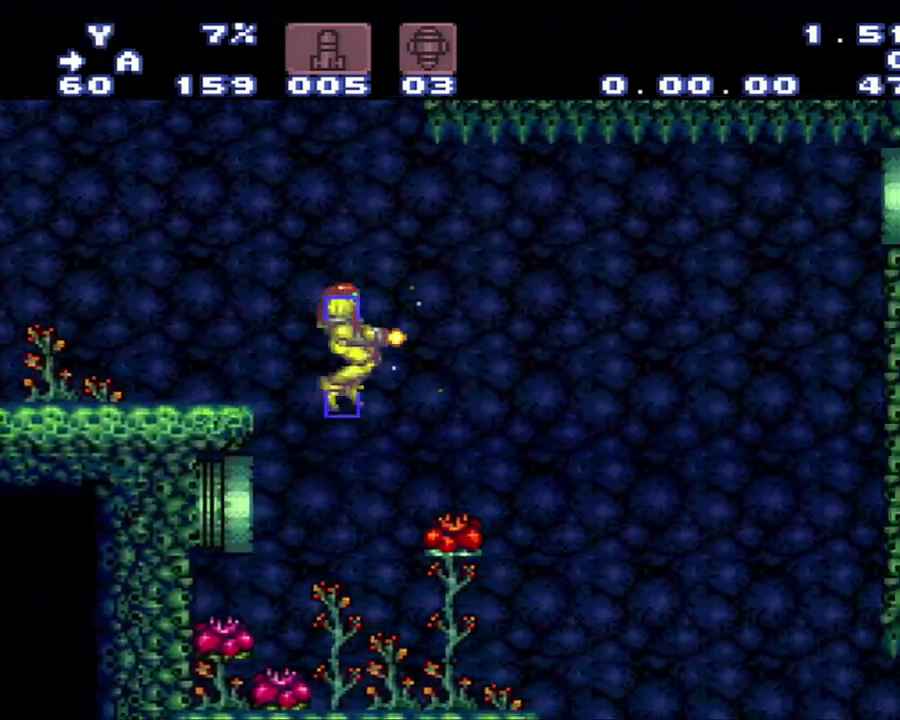
{"buttons": ["A", "Y", "DPAD_RIGHT"], "events": []}
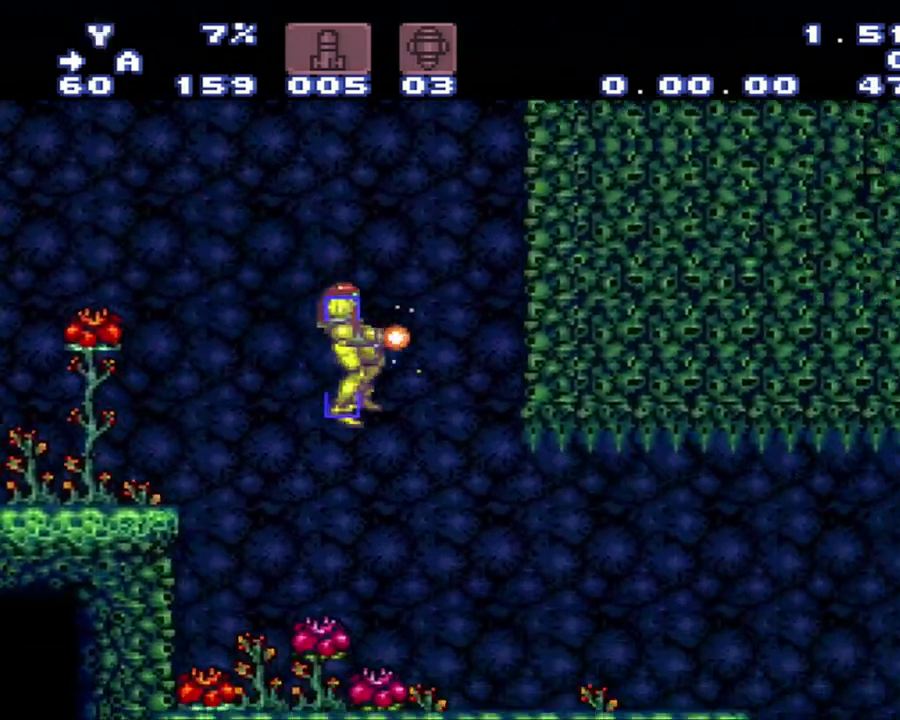
{"buttons": ["A", "Y", "DPAD_RIGHT"], "events": []}
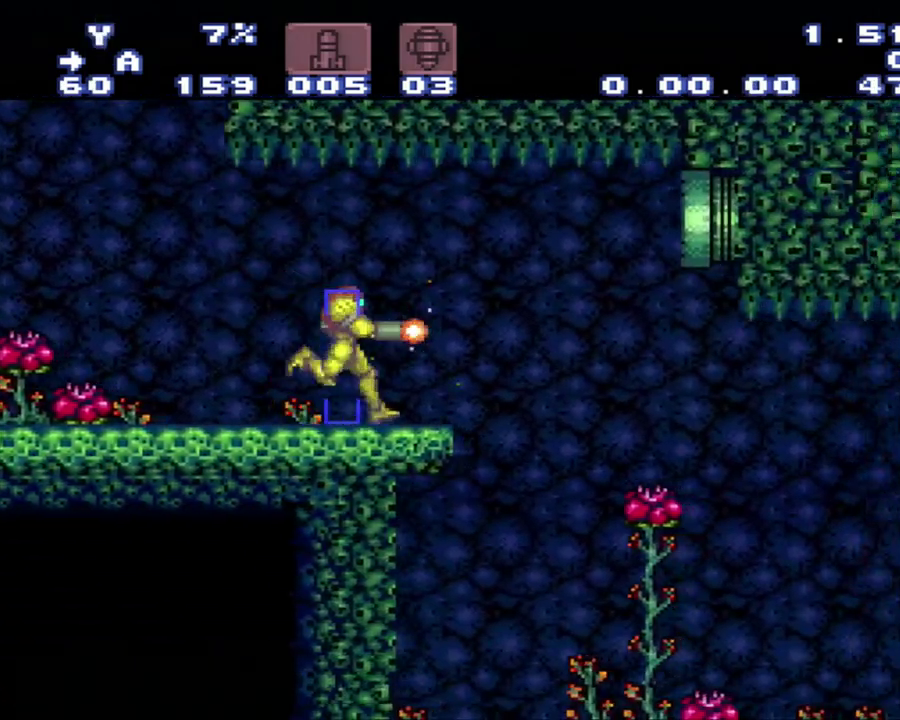
{"buttons": ["A", "Y", "DPAD_RIGHT"], "events": []}
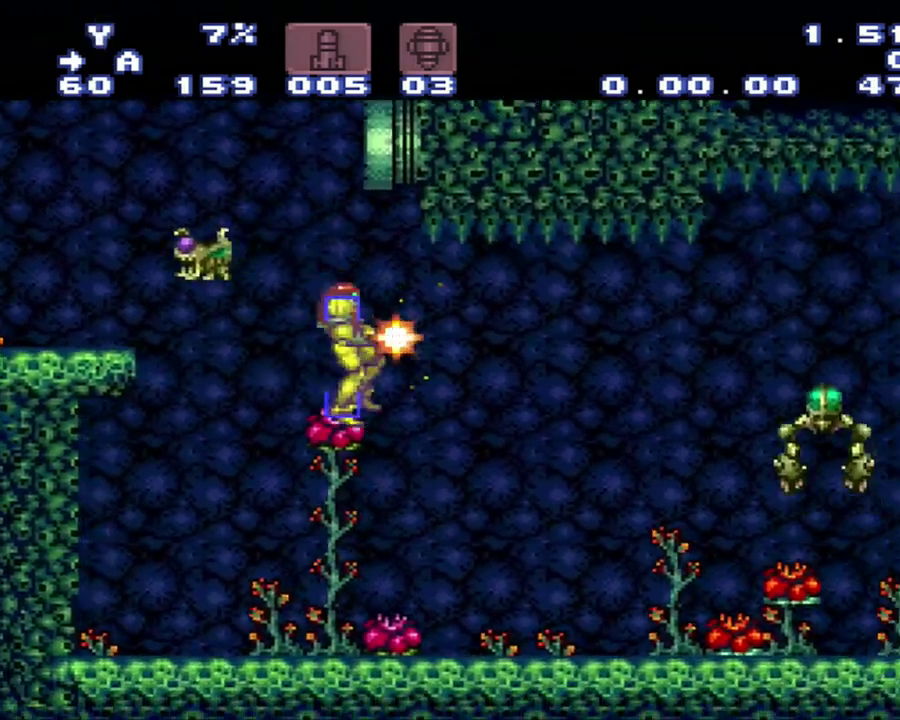
{"buttons": ["A", "Y", "DPAD_RIGHT"], "events": []}
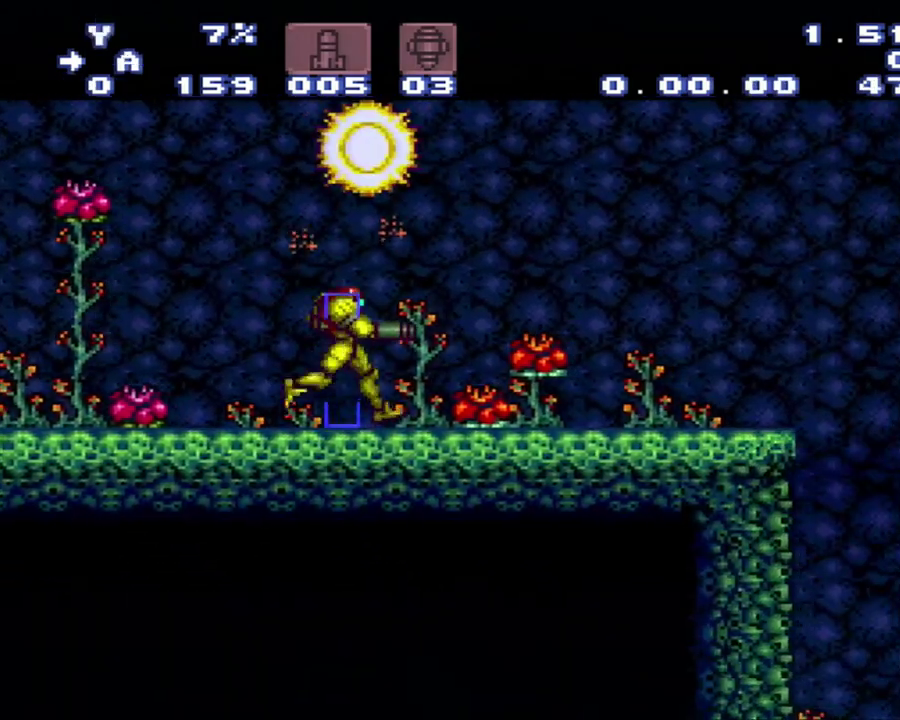
{"buttons": ["A", "Y", "DPAD_RIGHT"], "events": []}
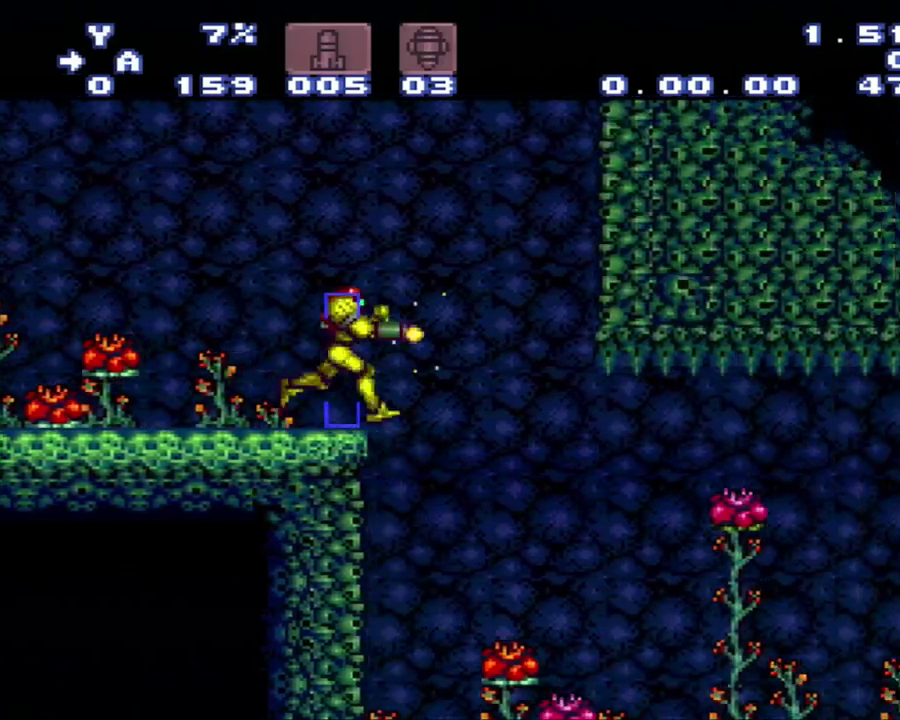
{"buttons": ["A", "Y", "DPAD_RIGHT"], "events": []}
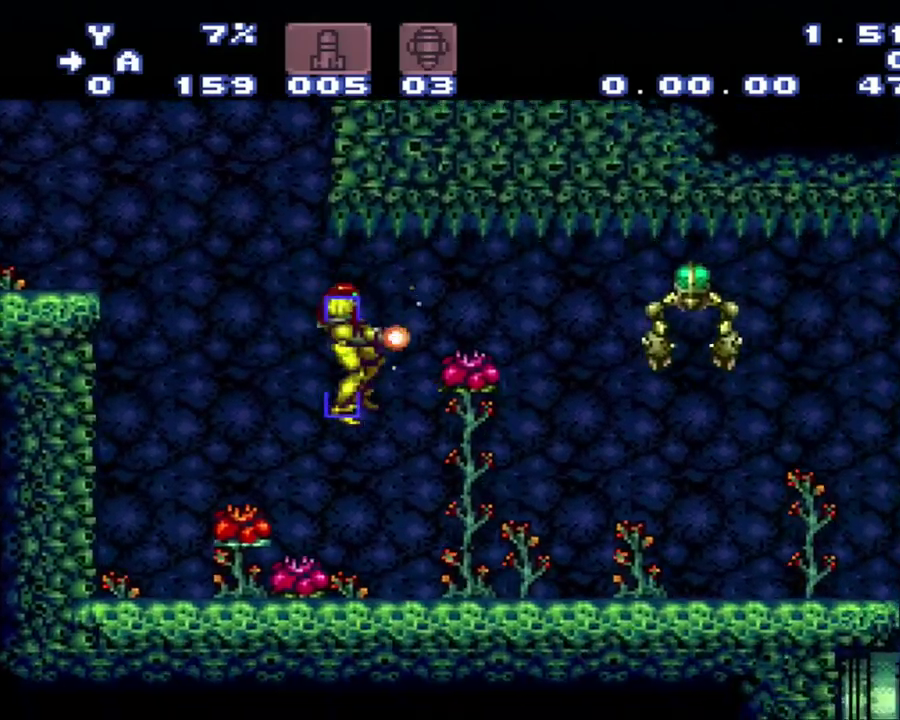
{"buttons": ["A", "Y", "DPAD_RIGHT"], "events": []}
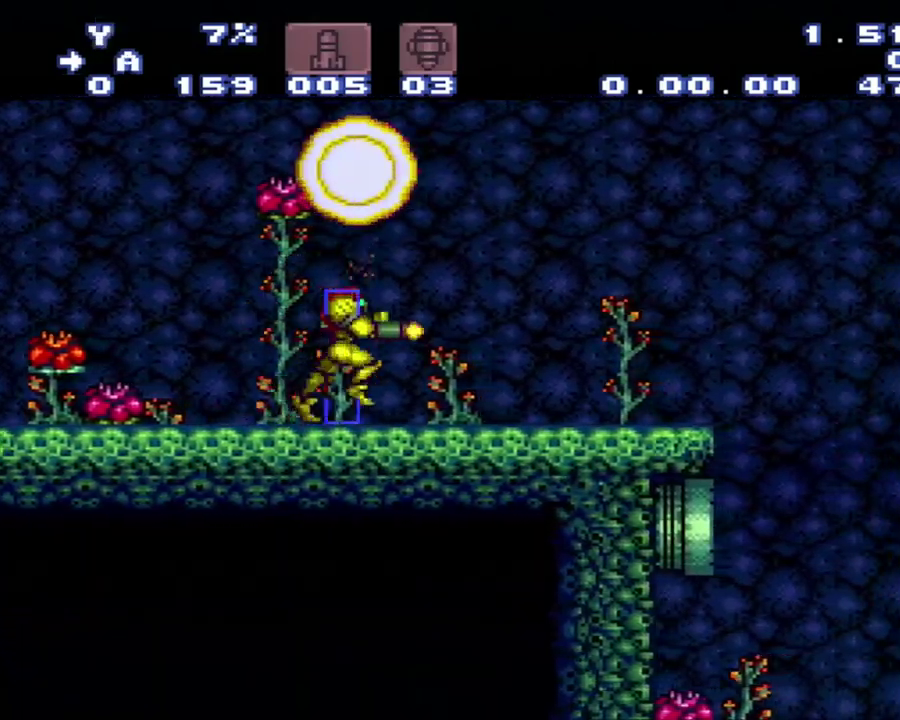
{"buttons": ["A", "Y", "DPAD_RIGHT"], "events": []}
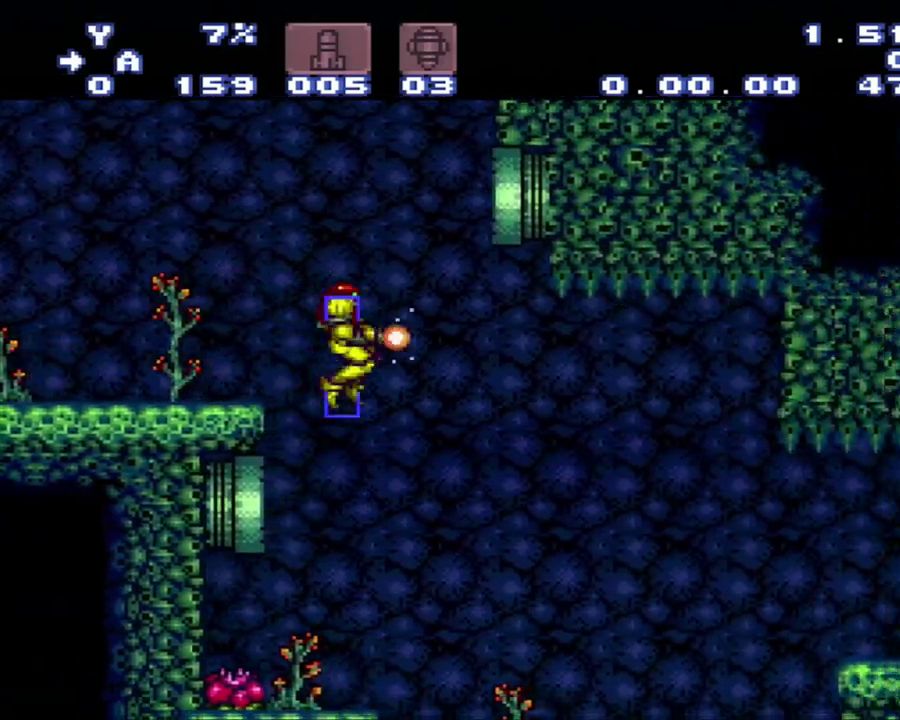
{"buttons": ["A", "Y", "DPAD_RIGHT"], "events": []}
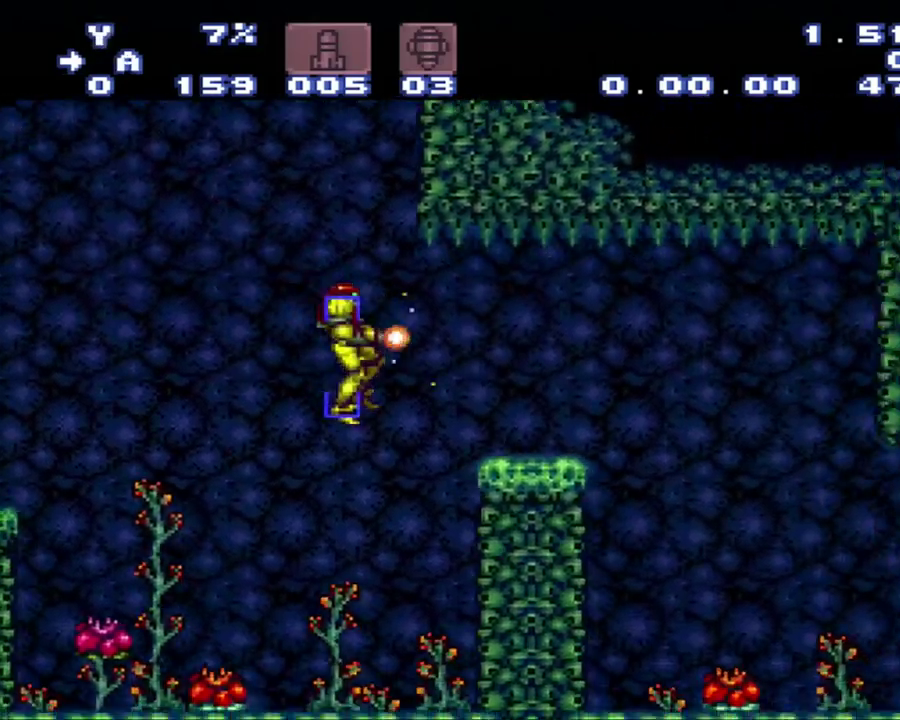
{"buttons": ["DPAD_RIGHT"], "events": [[83, "Y", "up"], [300, "A", "up"]]}
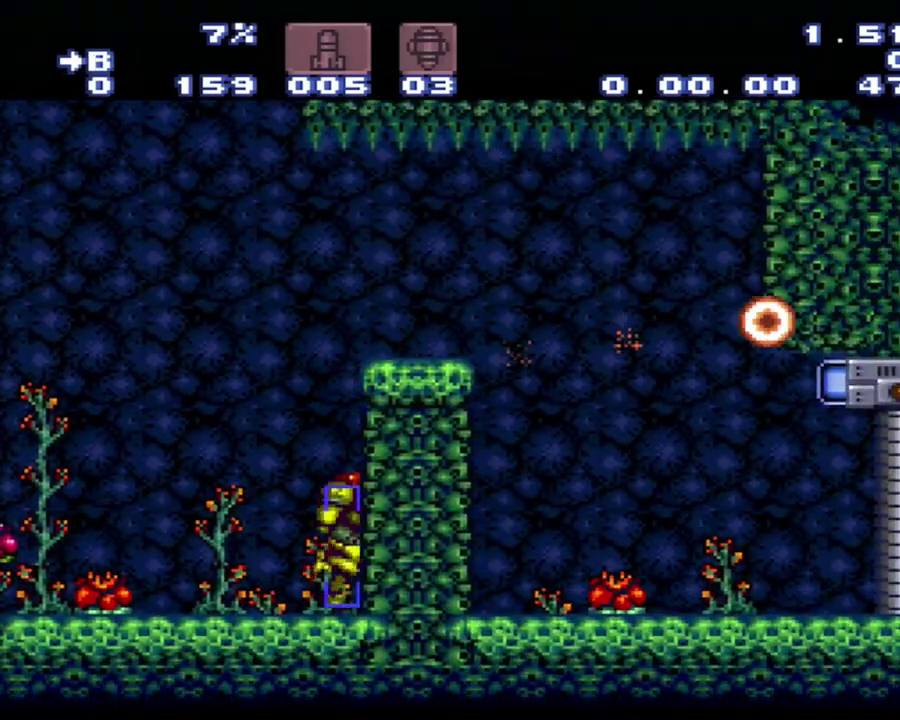
{"buttons": ["B", "Y", "DPAD_RIGHT"], "events": [[50, "B", "down"], [50, "DPAD_RIGHT", "up"], [133, "DPAD_RIGHT", "down"], [317, "Y", "down"]]}